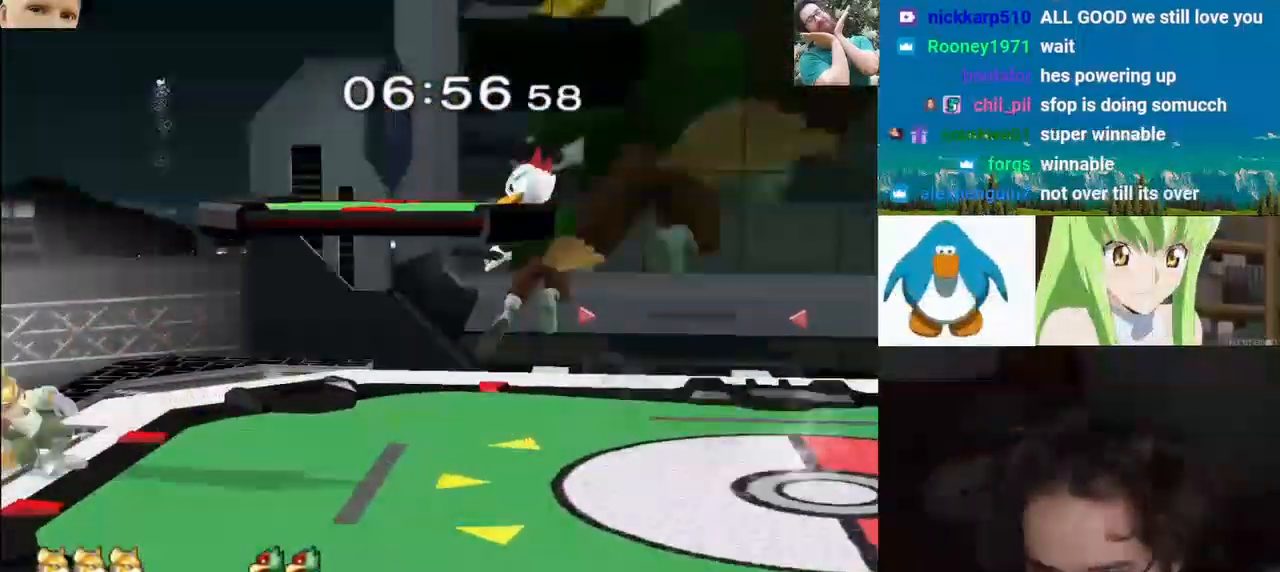
Gameplay with a controller (Nintendo layout); each line is a JSON object with the inputs held at the frame after it. "events" lists button and stick changes between this image and that frame as [ms after this image, input, new state], when the widget could be followed in between. Not read: L1 L3 R3 Z.
{"buttons": [], "left_stick": "up-left", "right_stick": "down"}
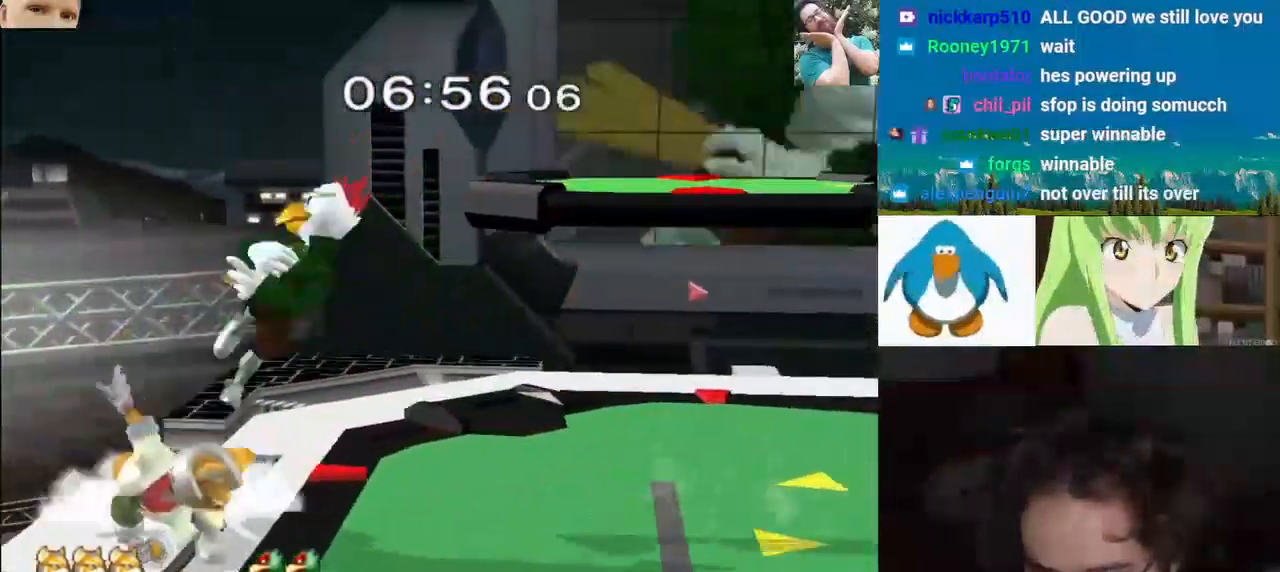
{"buttons": ["Y"], "left_stick": "down", "right_stick": "center", "events": [[67, "left_stick", "down-right"], [100, "right_stick", "center"], [117, "left_stick", "down"], [317, "B", "down"], [433, "B", "up"], [433, "Y", "down"]]}
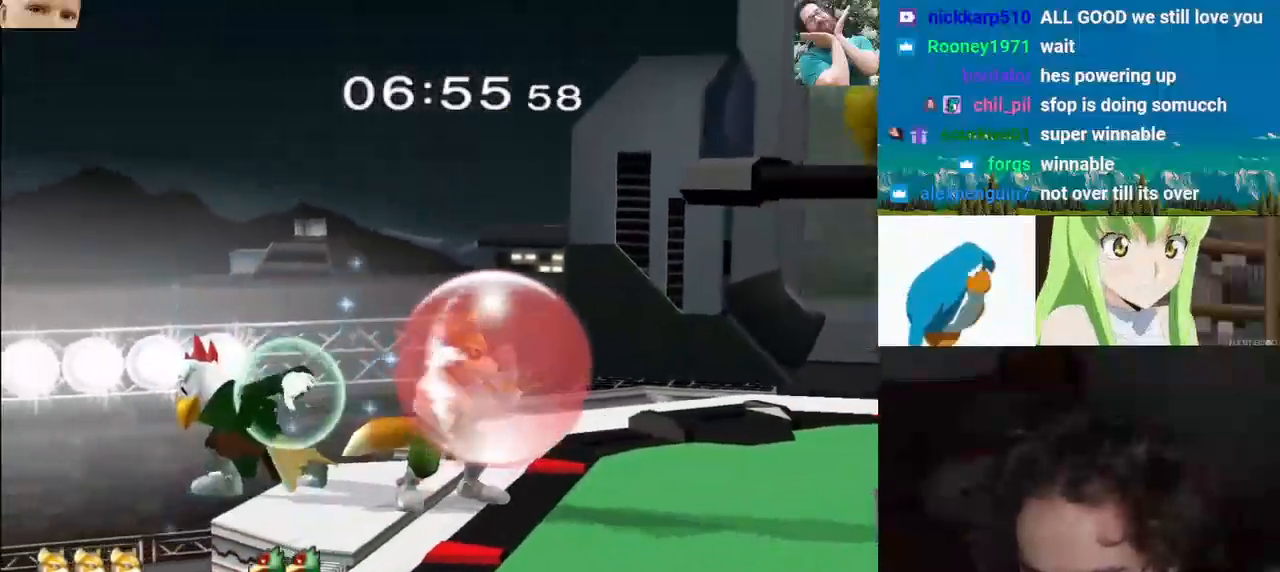
{"buttons": [], "left_stick": "right", "right_stick": "down", "events": [[17, "Y", "up"], [50, "B", "down"], [150, "B", "up"], [167, "Y", "down"], [250, "Y", "up"], [267, "left_stick", "right"], [300, "Y", "down"], [417, "Y", "up"], [483, "right_stick", "down"]]}
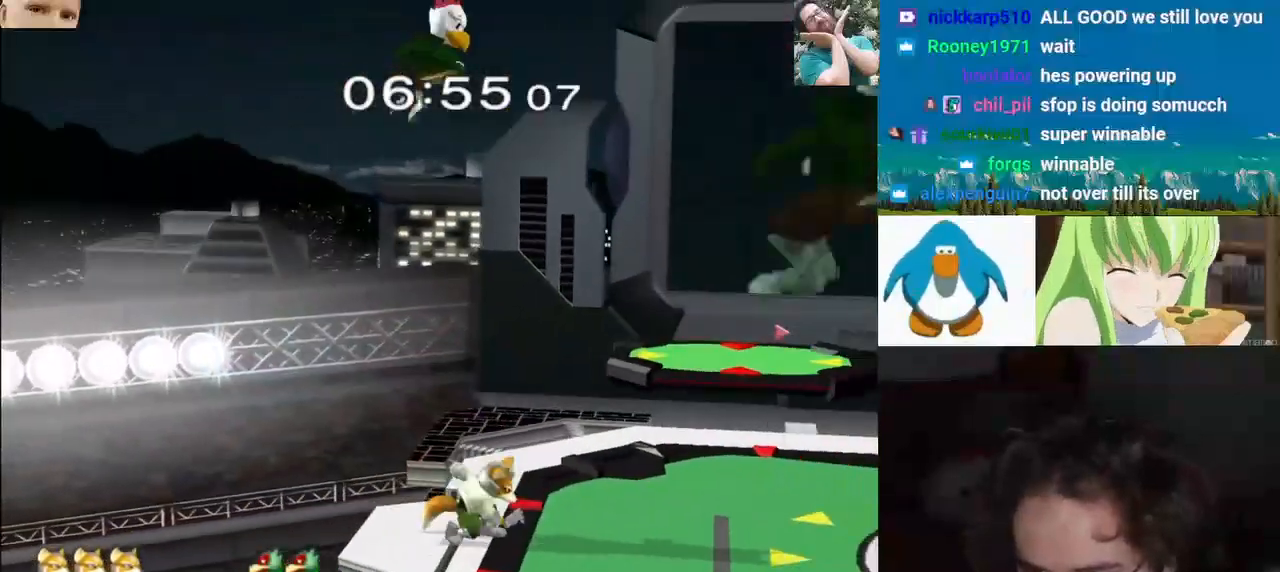
{"buttons": [], "left_stick": "right", "right_stick": "down", "events": [[100, "left_stick", "down"], [117, "right_stick", "center"], [167, "right_stick", "down"], [183, "left_stick", "right"]]}
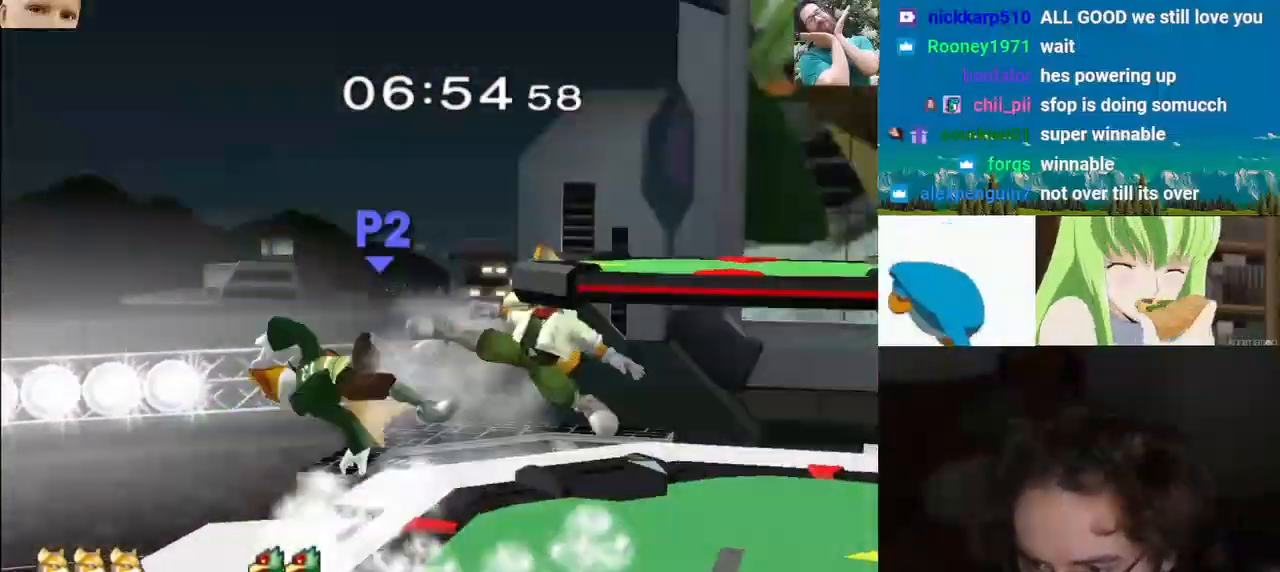
{"buttons": ["Y"], "left_stick": "right", "right_stick": "center", "events": [[167, "right_stick", "center"], [233, "Y", "down"], [350, "Y", "up"], [400, "Y", "down"]]}